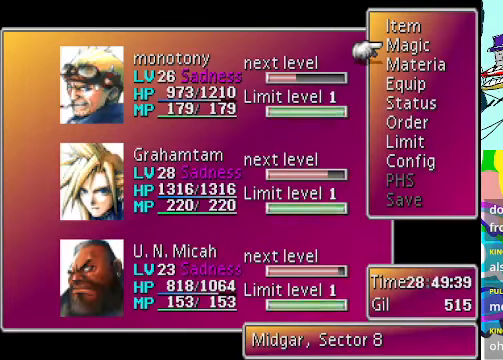
Gameplay with a controller (Xbox layout); each line is a JSON object with the inputs held at the frame after it. "events" lists button and stick changes between this image and that frame as [ms after this image, input, new state], when the widget could be followed in between. Not read: L3 R3 right_stick.
{"buttons": [], "left_stick": "center", "events": []}
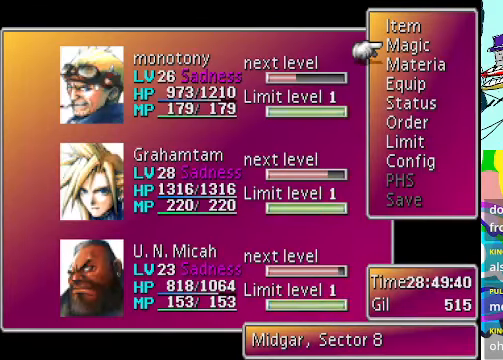
{"buttons": [], "left_stick": "center", "events": []}
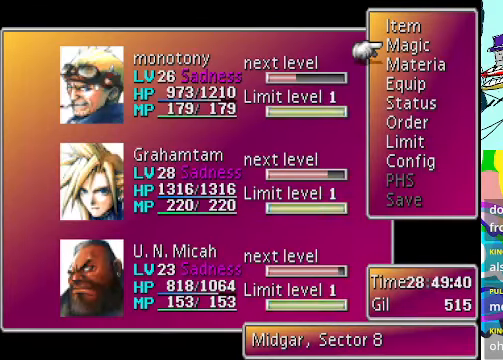
{"buttons": [], "left_stick": "center", "events": []}
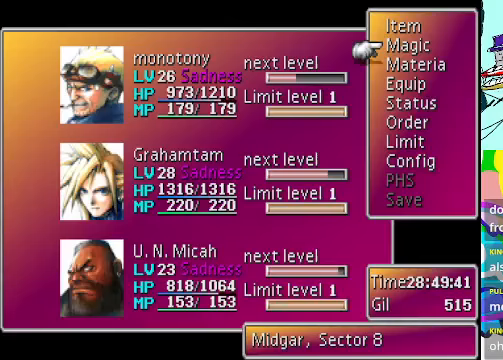
{"buttons": [], "left_stick": "center", "events": [[367, "B", "down"], [500, "B", "up"]]}
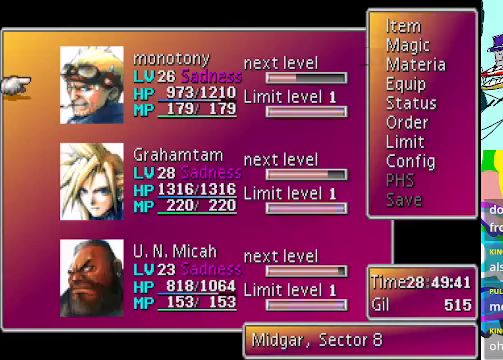
{"buttons": [], "left_stick": "center", "events": [[33, "DPAD_DOWN", "down"], [133, "DPAD_DOWN", "up"], [233, "DPAD_DOWN", "down"], [333, "DPAD_DOWN", "up"], [367, "B", "down"], [500, "B", "up"]]}
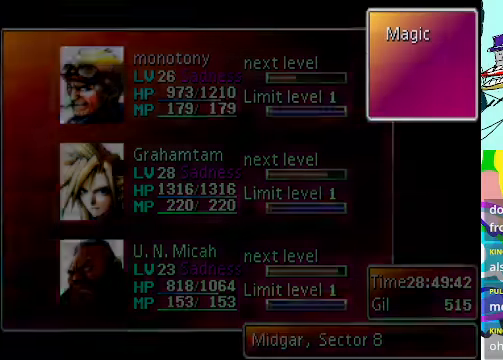
{"buttons": [], "left_stick": "center", "events": []}
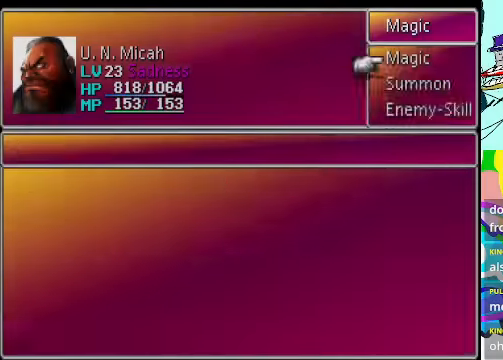
{"buttons": [], "left_stick": "center", "events": [[200, "B", "down"], [300, "B", "up"]]}
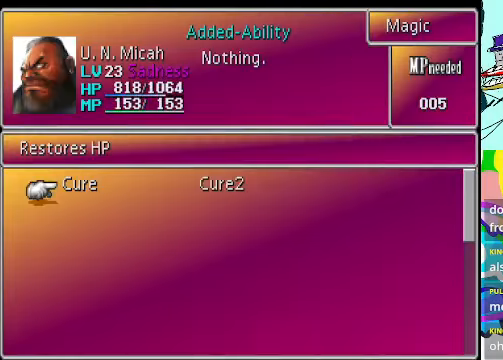
{"buttons": [], "left_stick": "center", "events": [[33, "B", "down"], [167, "B", "up"], [367, "B", "down"], [433, "B", "up"]]}
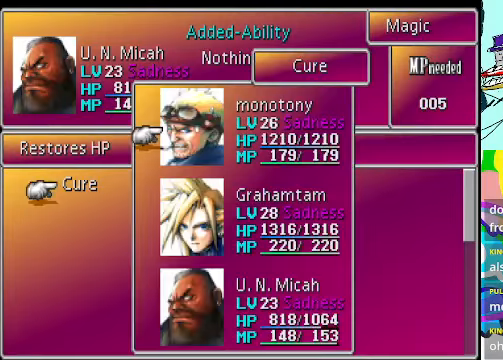
{"buttons": [], "left_stick": "center", "events": [[67, "DPAD_DOWN", "down"], [200, "DPAD_DOWN", "up"], [267, "DPAD_DOWN", "down"], [367, "B", "down"], [367, "DPAD_DOWN", "up"], [500, "B", "up"]]}
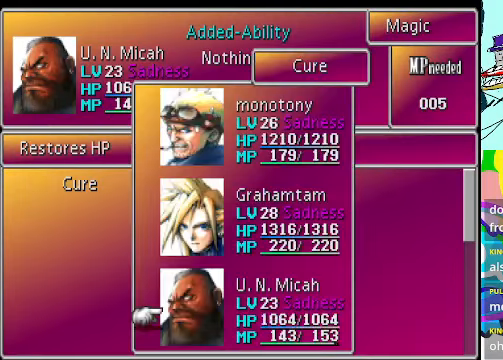
{"buttons": [], "left_stick": "center", "events": [[267, "A", "down"], [333, "A", "up"], [433, "A", "down"], [500, "A", "up"]]}
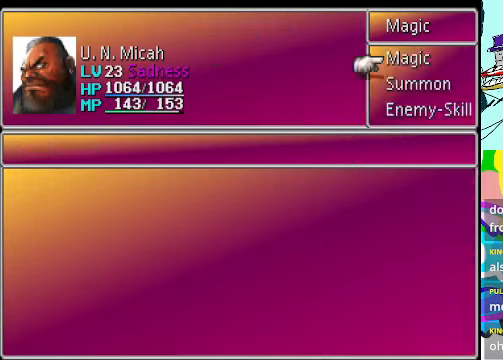
{"buttons": [], "left_stick": "center", "events": [[67, "A", "down"], [133, "A", "up"], [167, "A", "down"], [233, "A", "up"], [267, "A", "down"], [333, "A", "up"]]}
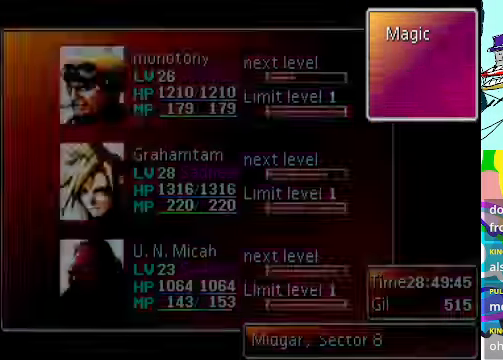
{"buttons": [], "left_stick": "center", "events": []}
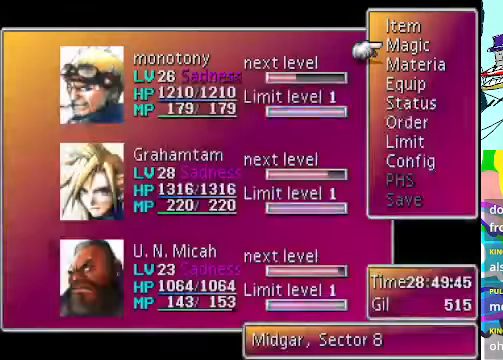
{"buttons": [], "left_stick": "center", "events": []}
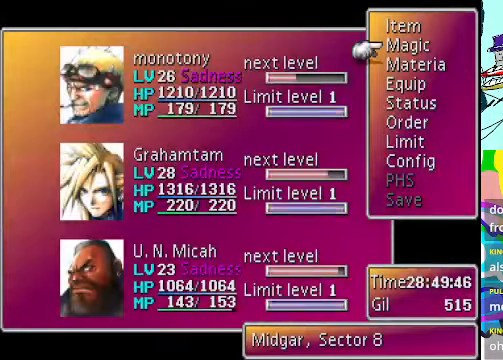
{"buttons": ["DPAD_UP"], "left_stick": "center", "events": [[433, "DPAD_UP", "down"]]}
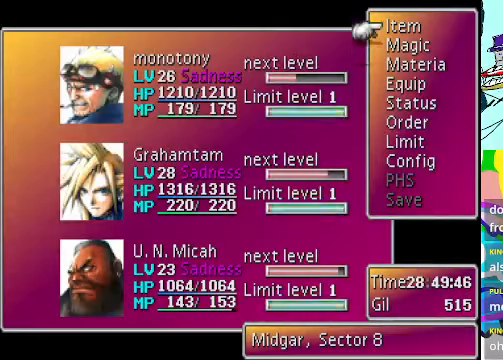
{"buttons": [], "left_stick": "center"}
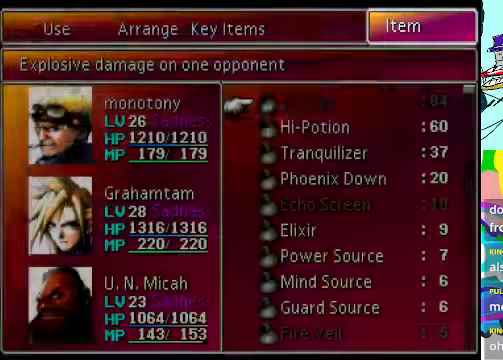
{"buttons": [], "left_stick": "center", "events": [[366, "R1", "down"], [433, "R1", "up"]]}
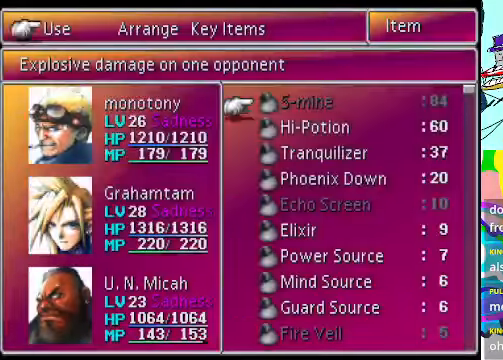
{"buttons": [], "left_stick": "center", "events": []}
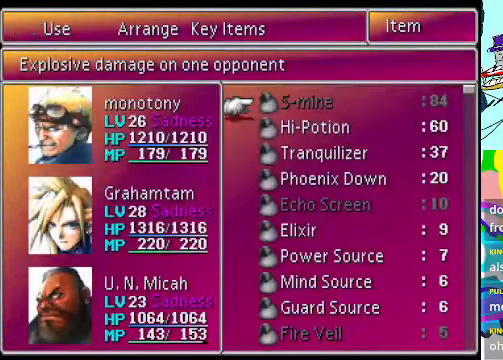
{"buttons": [], "left_stick": "center", "events": []}
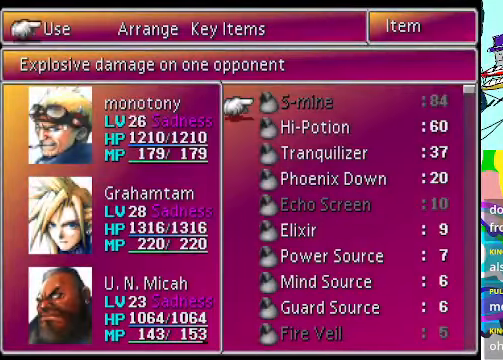
{"buttons": [], "left_stick": "center", "events": [[366, "A", "down"], [400, "A", "up"]]}
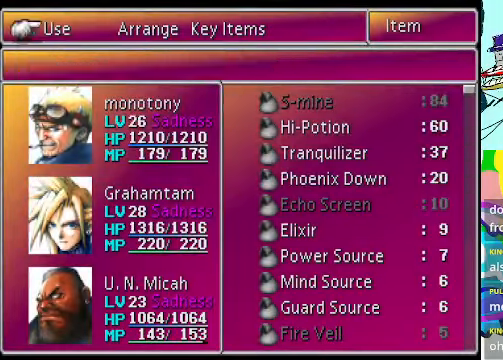
{"buttons": [], "left_stick": "center", "events": [[33, "A", "down"], [66, "A", "up"], [300, "A", "down"], [366, "A", "up"], [433, "A", "down"], [500, "A", "up"]]}
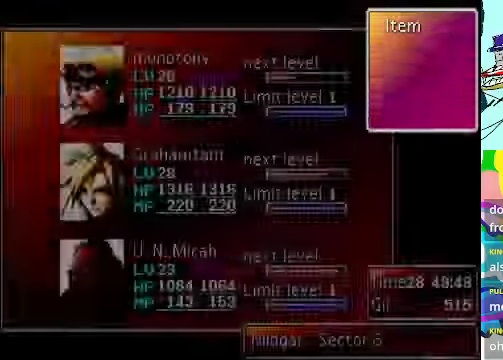
{"buttons": [], "left_stick": "center", "events": [[66, "A", "down"], [100, "A", "up"], [166, "A", "down"], [233, "A", "up"], [333, "A", "down"], [400, "A", "up"], [433, "A", "down"], [500, "A", "up"]]}
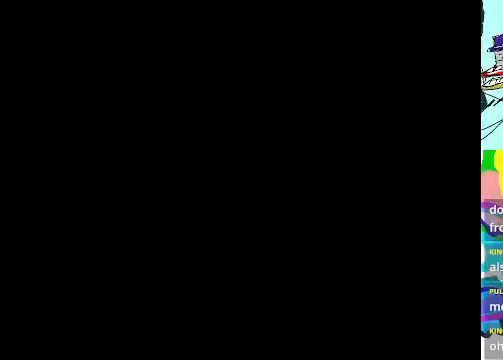
{"buttons": ["A"], "left_stick": "center", "events": [[66, "A", "down"]]}
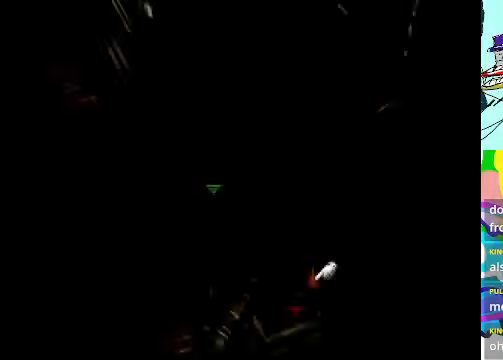
{"buttons": ["A"], "left_stick": "center", "events": []}
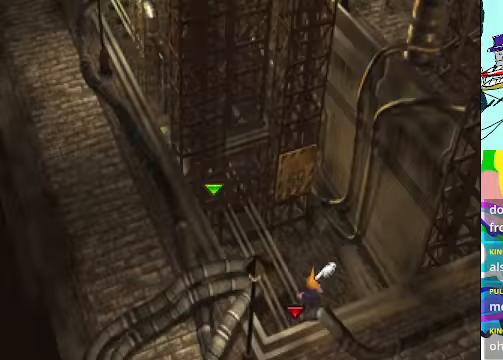
{"buttons": ["A", "DPAD_UP", "DPAD_LEFT"], "left_stick": "center", "events": [[100, "DPAD_UP", "down"], [200, "DPAD_LEFT", "down"]]}
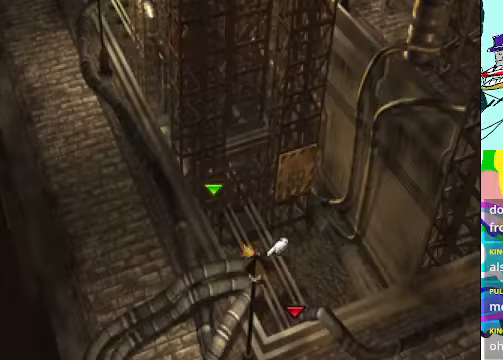
{"buttons": ["A", "DPAD_UP"], "left_stick": "center", "events": [[133, "DPAD_LEFT", "up"]]}
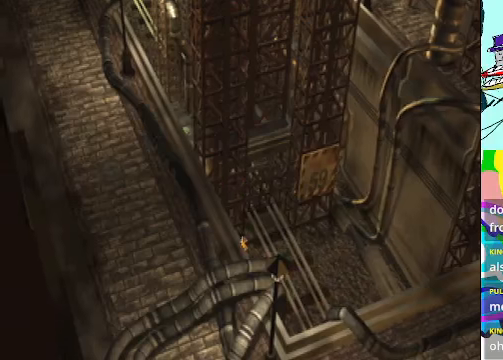
{"buttons": ["A", "DPAD_UP"], "left_stick": "center", "events": []}
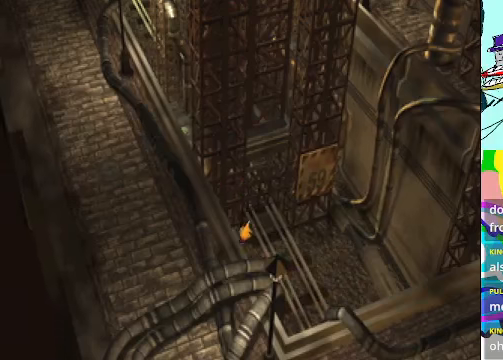
{"buttons": ["A", "R1"], "left_stick": "center", "events": [[67, "DPAD_UP", "up"], [367, "R1", "down"]]}
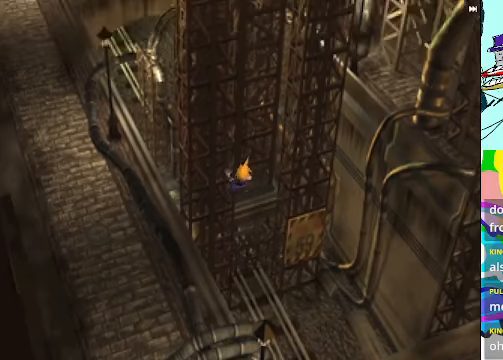
{"buttons": ["R1"], "left_stick": "center", "events": [[34, "A", "up"]]}